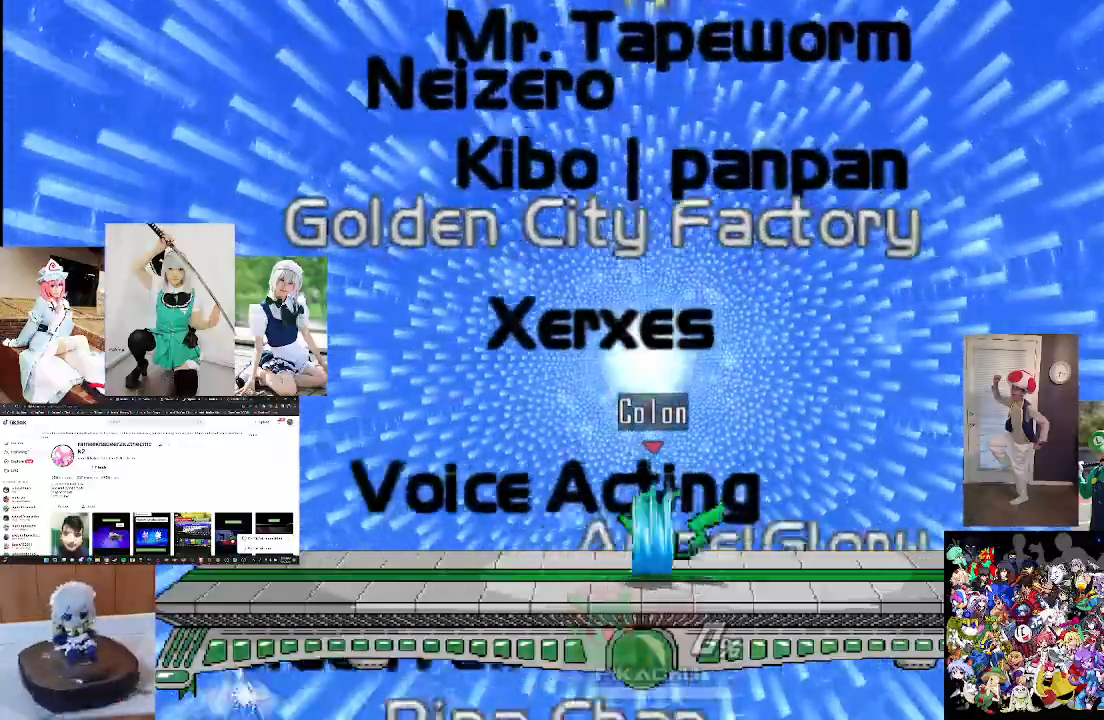
Gameplay with a controller (Xbox layout); each line is a JSON object with the inputs held at the frame after it. "events" lists button and stick changes between this image and that frame as [ms after this image, input, new state], when the widget could be followed in between.
{"buttons": [], "left_stick": "down", "right_stick": "center", "events": [[33, "B", "up"], [133, "B", "down"], [267, "B", "up"], [400, "B", "down"], [500, "B", "up"]]}
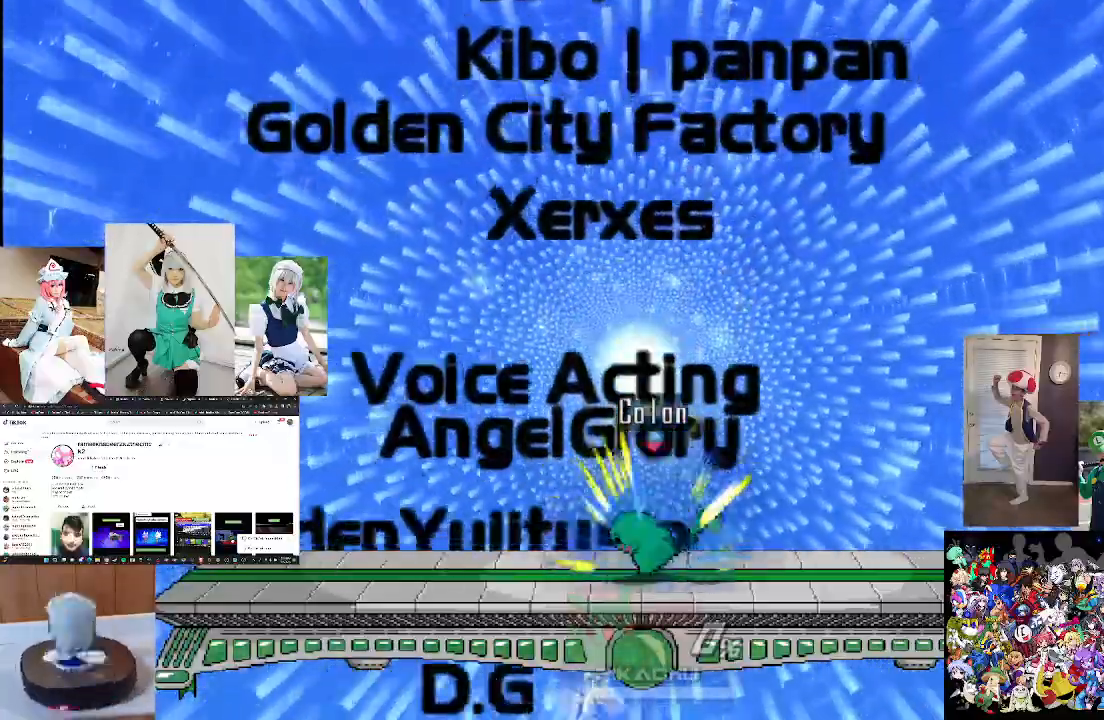
{"buttons": [], "left_stick": "down", "right_stick": "center", "events": [[133, "B", "down"], [233, "B", "up"], [367, "B", "down"], [500, "B", "up"]]}
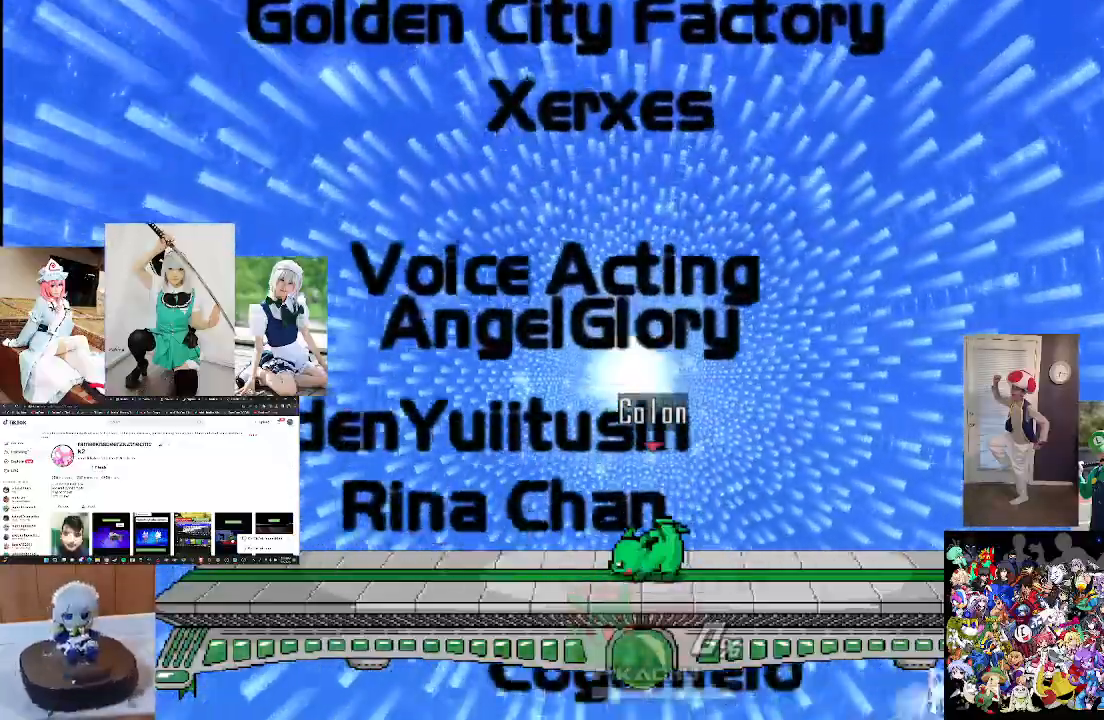
{"buttons": [], "left_stick": "down", "right_stick": "center", "events": [[100, "B", "down"], [233, "B", "up"], [333, "B", "down"], [467, "B", "up"]]}
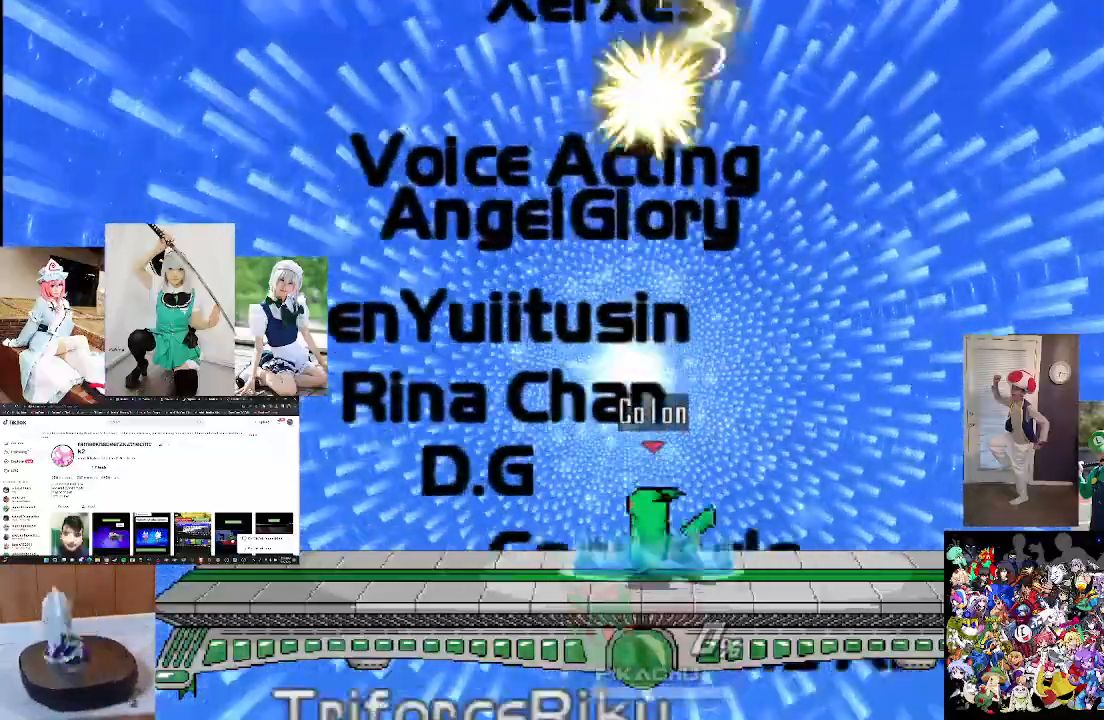
{"buttons": [], "left_stick": "down", "right_stick": "center", "events": [[67, "B", "down"], [233, "B", "up"], [333, "B", "down"], [467, "B", "up"]]}
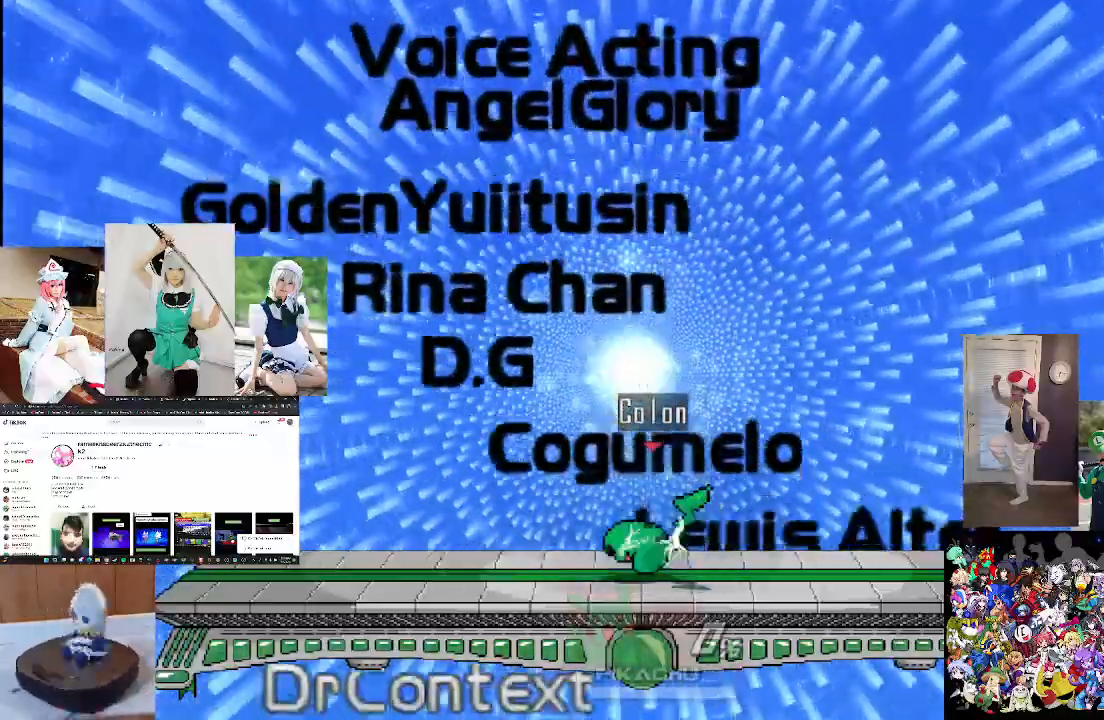
{"buttons": [], "left_stick": "down", "right_stick": "center", "events": [[100, "B", "down"], [233, "B", "up"], [333, "B", "down"], [467, "B", "up"]]}
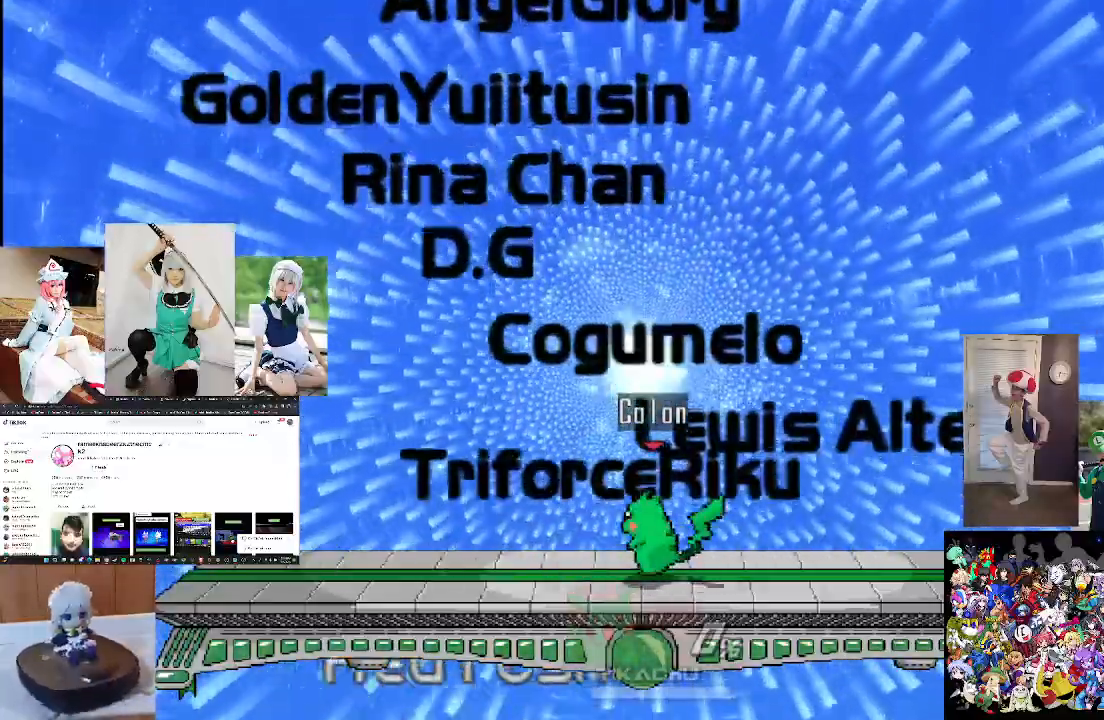
{"buttons": [], "left_stick": "down", "right_stick": "center", "events": [[100, "B", "down"], [233, "B", "up"], [367, "B", "down"], [467, "B", "up"]]}
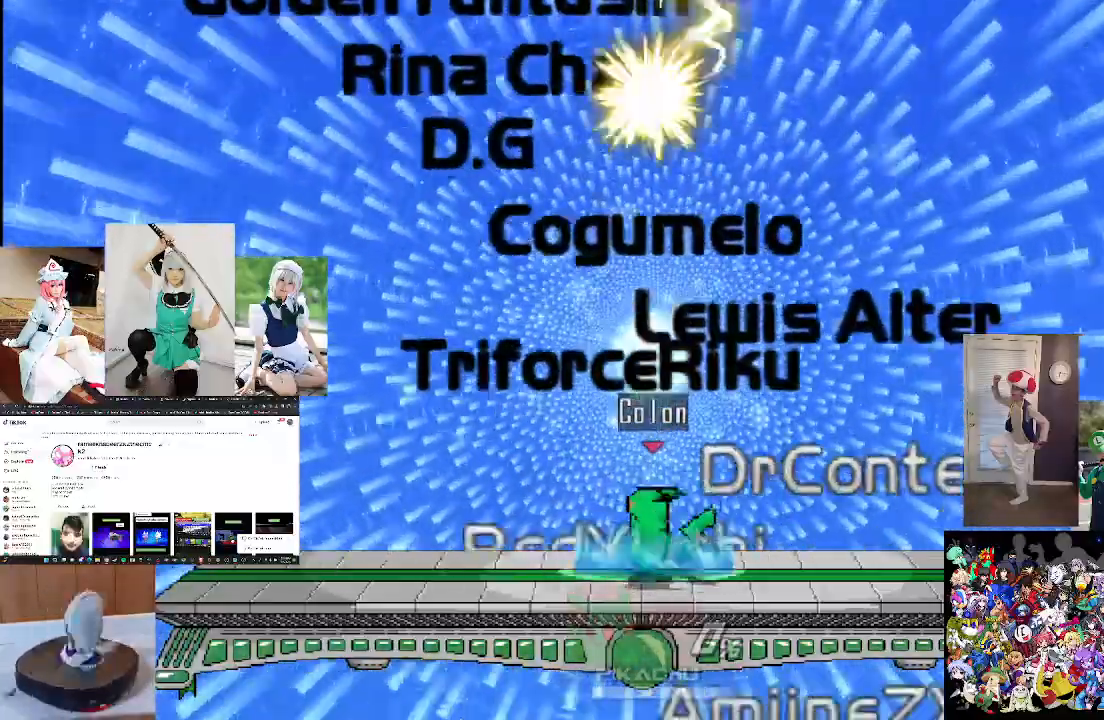
{"buttons": [], "left_stick": "down", "right_stick": "center", "events": [[100, "B", "down"], [200, "B", "up"], [333, "B", "down"], [467, "B", "up"]]}
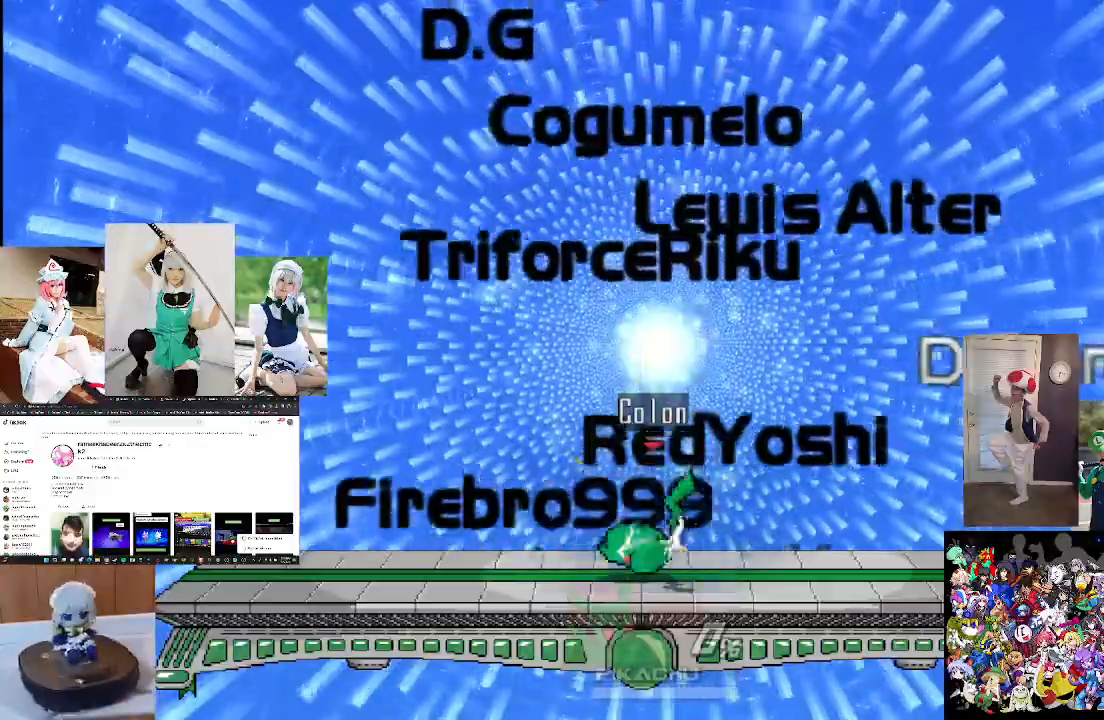
{"buttons": [], "left_stick": "down", "right_stick": "center", "events": [[67, "B", "down"], [200, "B", "up"], [333, "B", "down"], [467, "B", "up"]]}
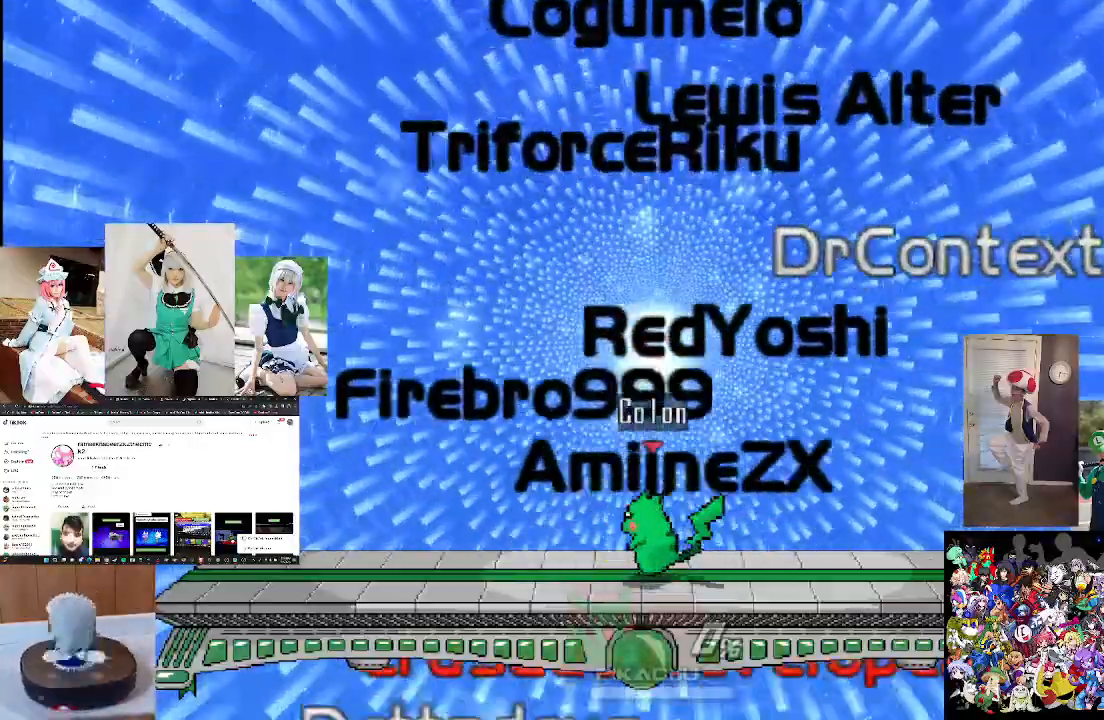
{"buttons": [], "left_stick": "down", "right_stick": "center", "events": [[100, "B", "down"], [233, "B", "up"], [367, "B", "down"], [500, "B", "up"]]}
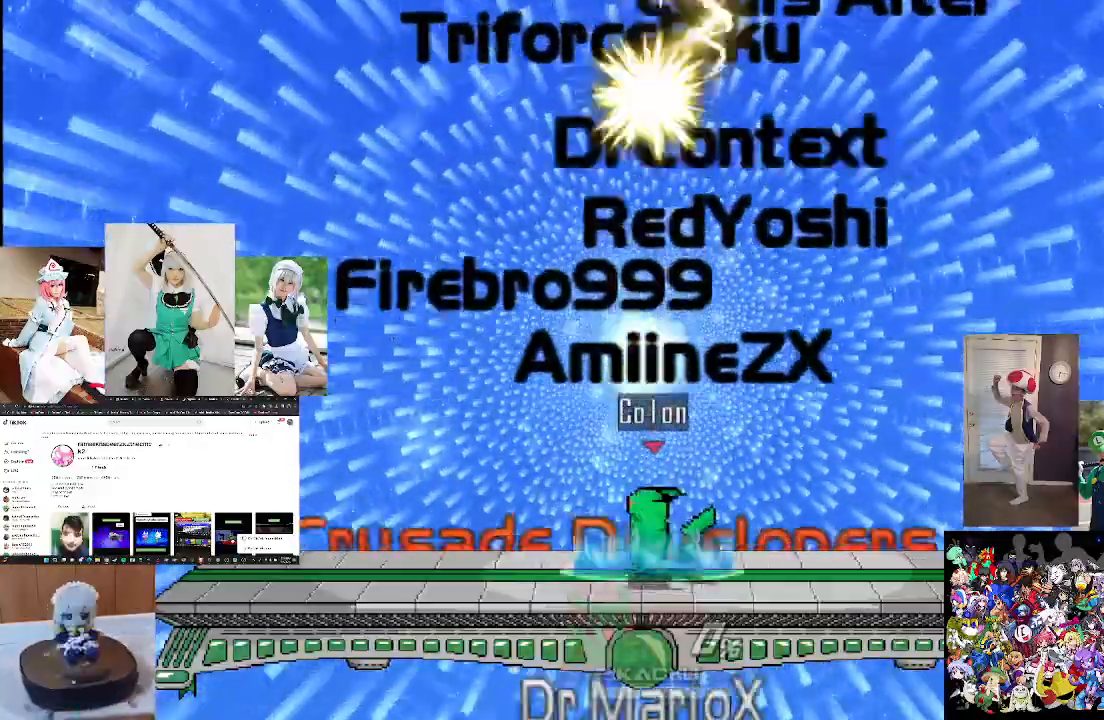
{"buttons": ["B"], "left_stick": "down", "right_stick": "center", "events": [[100, "B", "down"], [267, "B", "up"], [400, "B", "down"]]}
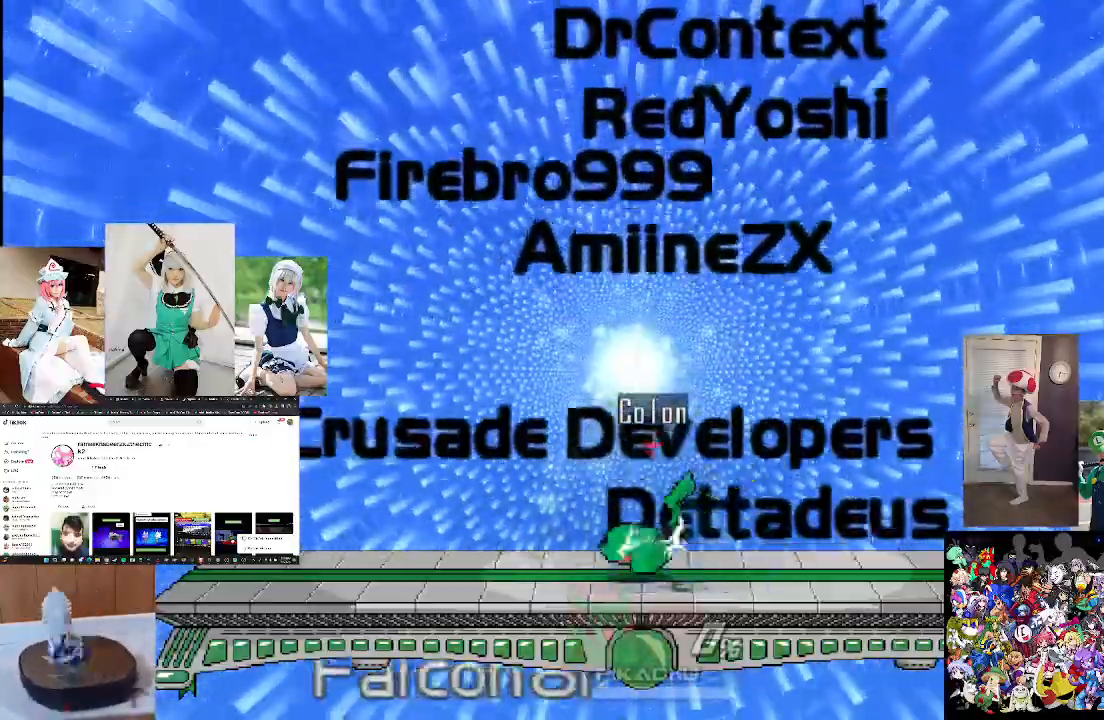
{"buttons": ["B"], "left_stick": "down", "right_stick": "center", "events": [[33, "B", "up"], [133, "B", "down"], [267, "B", "up"], [400, "B", "down"]]}
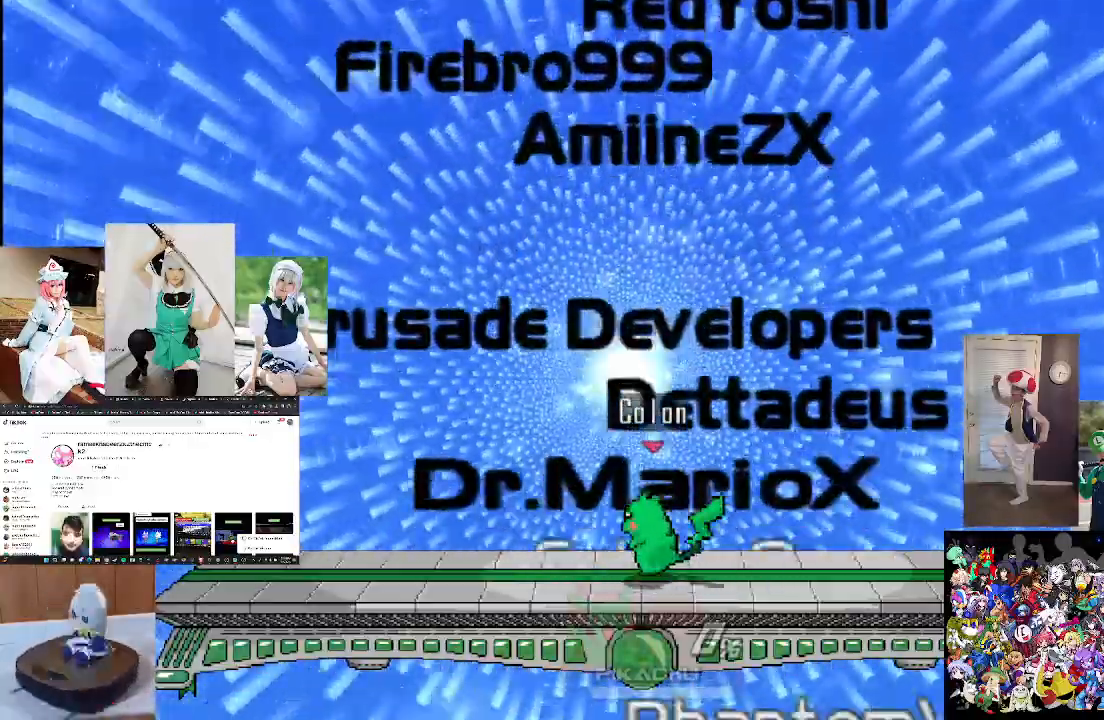
{"buttons": ["B"], "left_stick": "down", "right_stick": "center", "events": [[33, "B", "up"], [167, "B", "down"], [300, "B", "up"], [400, "B", "down"]]}
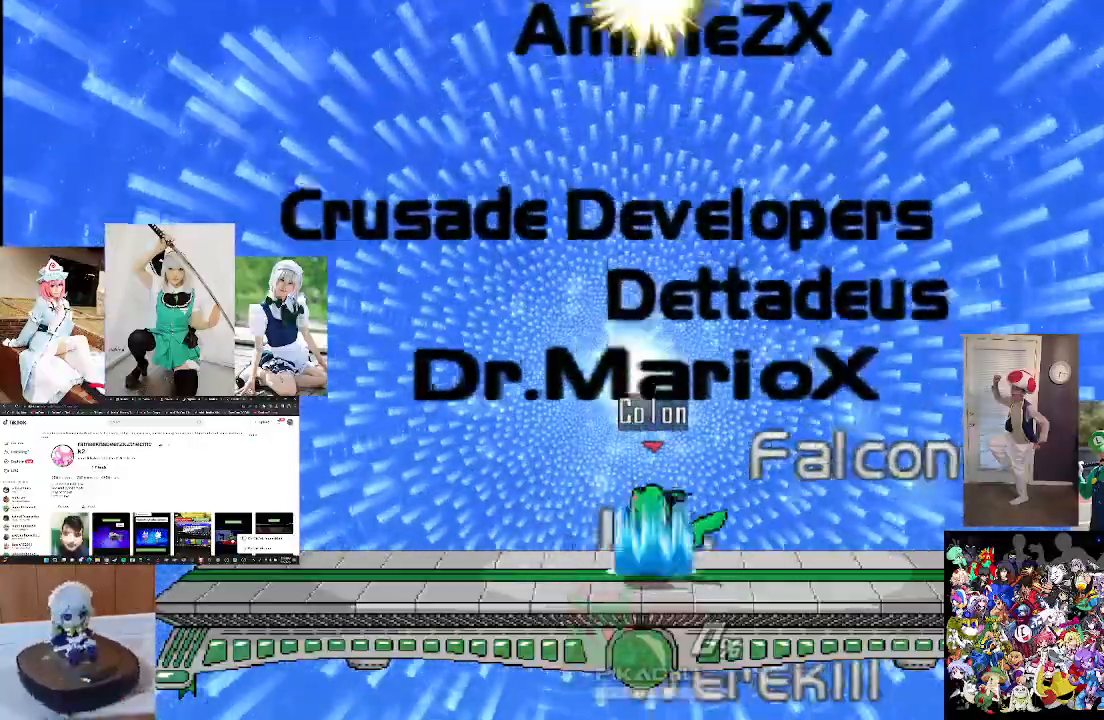
{"buttons": ["B"], "left_stick": "down", "right_stick": "center", "events": [[33, "B", "up"], [167, "B", "down"], [300, "B", "up"], [400, "B", "down"]]}
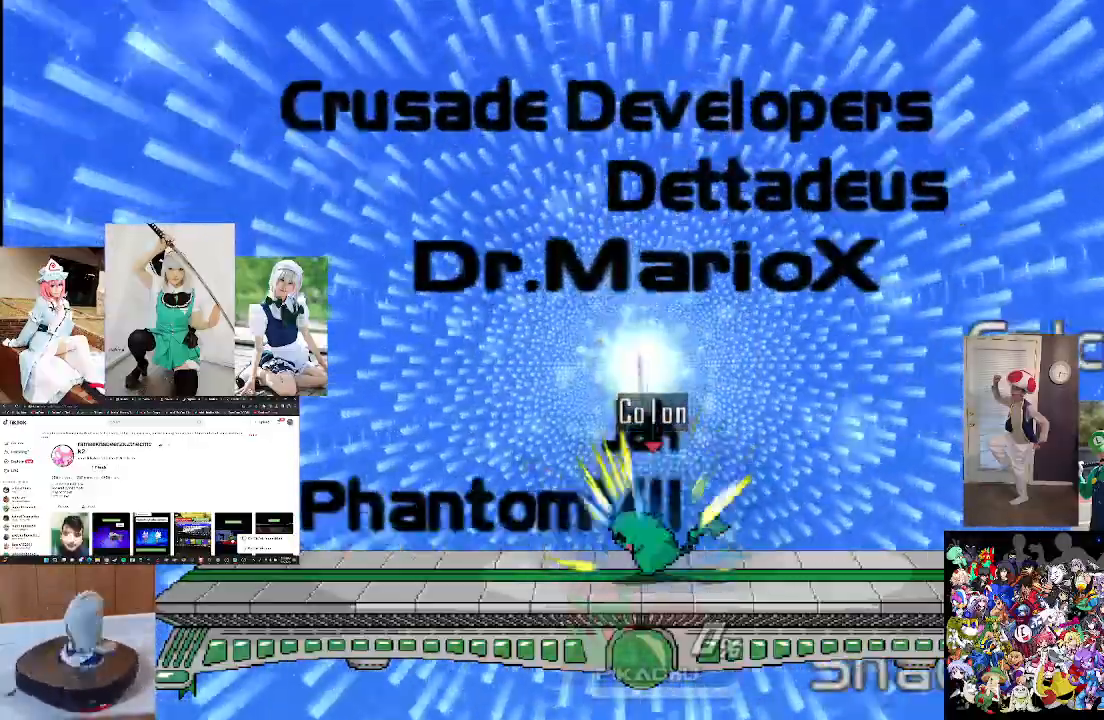
{"buttons": ["B"], "left_stick": "down", "right_stick": "center", "events": [[67, "B", "up"], [200, "B", "down"], [333, "B", "up"], [467, "B", "down"]]}
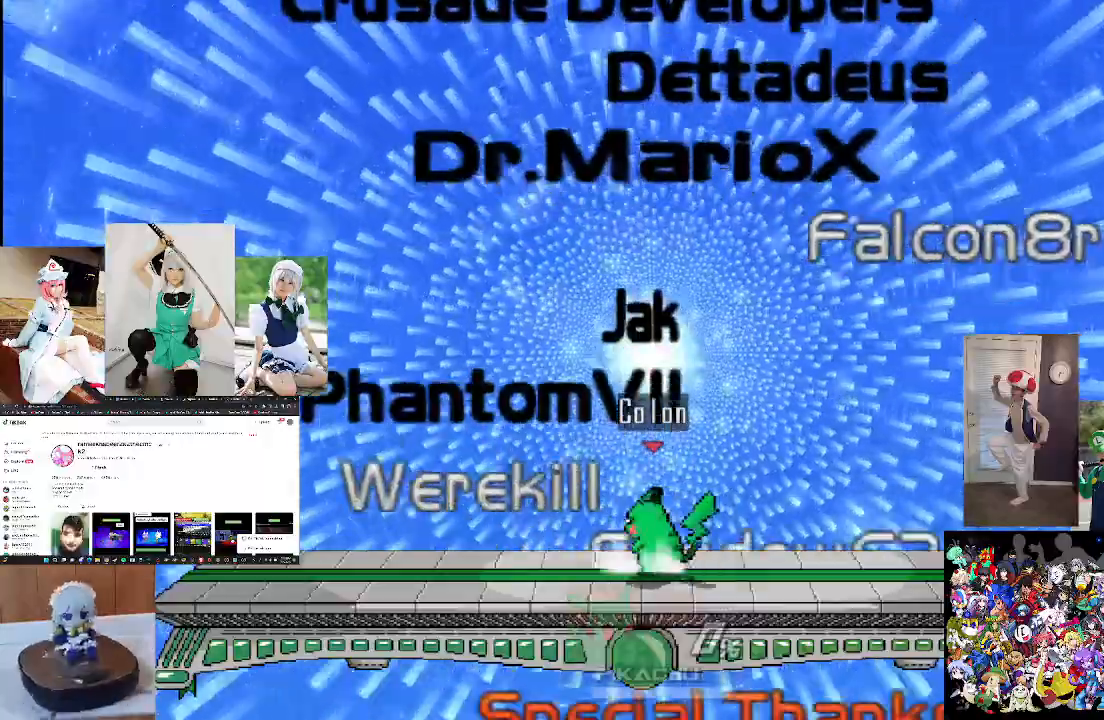
{"buttons": ["B"], "left_stick": "down", "right_stick": "center", "events": [[100, "B", "up"], [200, "B", "down"], [333, "B", "up"], [433, "B", "down"]]}
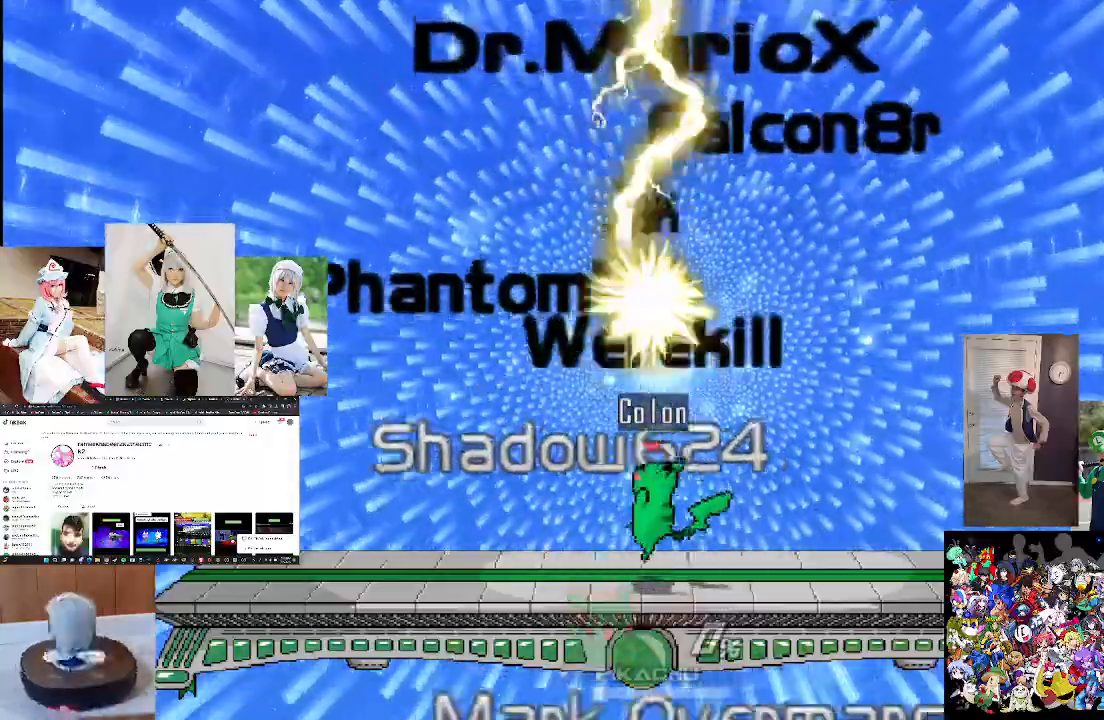
{"buttons": ["B"], "left_stick": "down", "right_stick": "center", "events": [[67, "B", "up"], [200, "B", "down"]]}
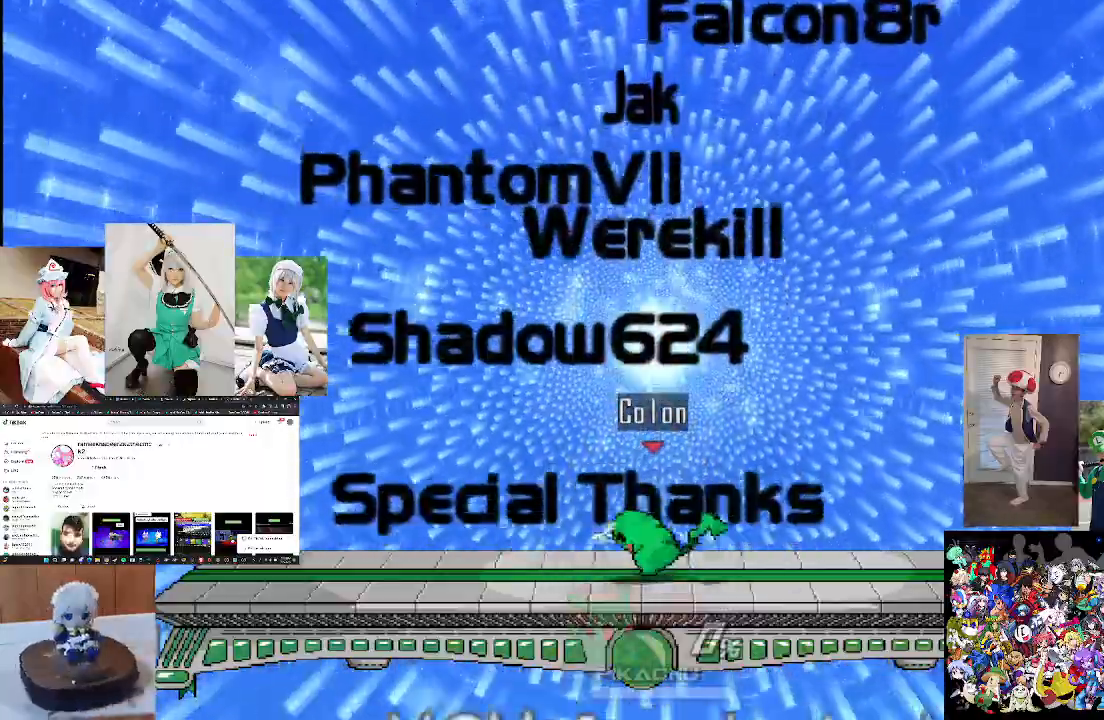
{"buttons": ["B"], "left_stick": "down", "right_stick": "center", "events": [[100, "B", "up"], [233, "B", "down"], [367, "B", "up"], [500, "B", "down"]]}
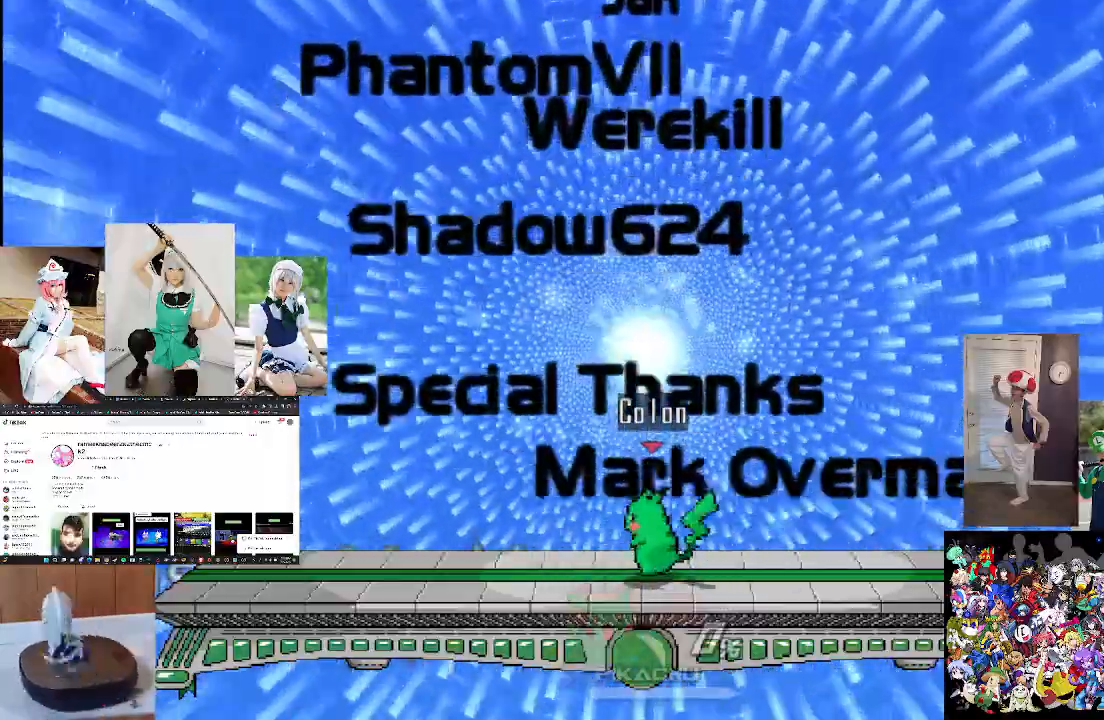
{"buttons": [], "left_stick": "down", "right_stick": "center", "events": [[133, "B", "up"], [267, "B", "down"], [400, "B", "up"]]}
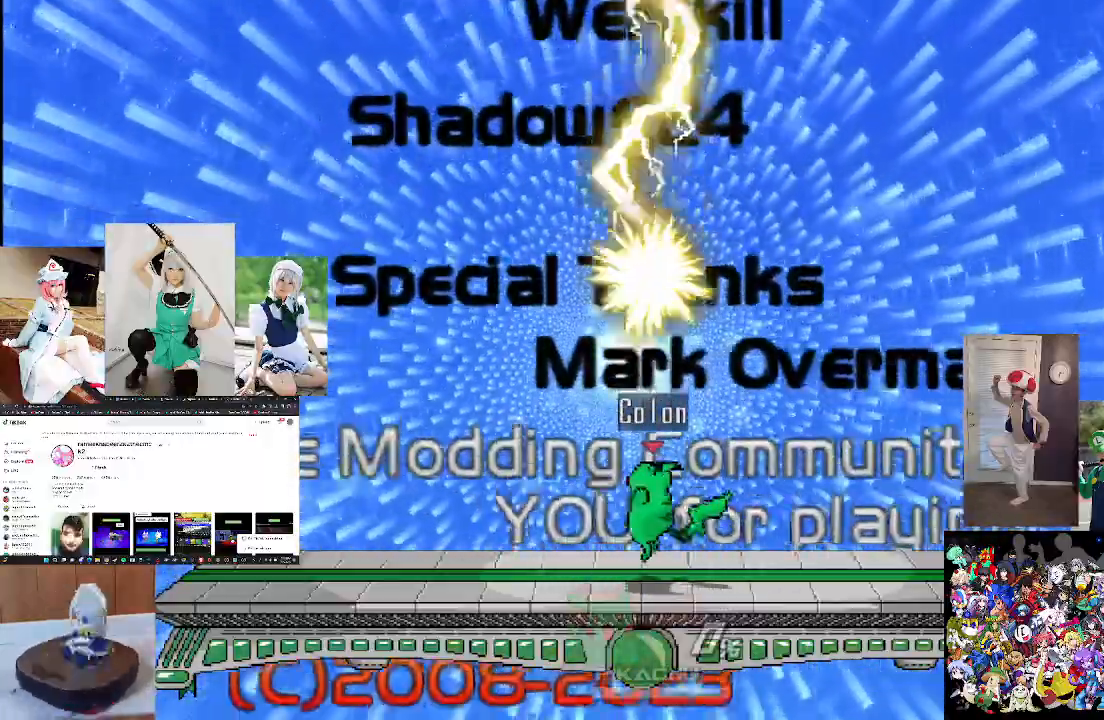
{"buttons": [], "left_stick": "down", "right_stick": "center", "events": [[33, "B", "down"], [167, "B", "up"], [300, "B", "down"], [467, "B", "up"]]}
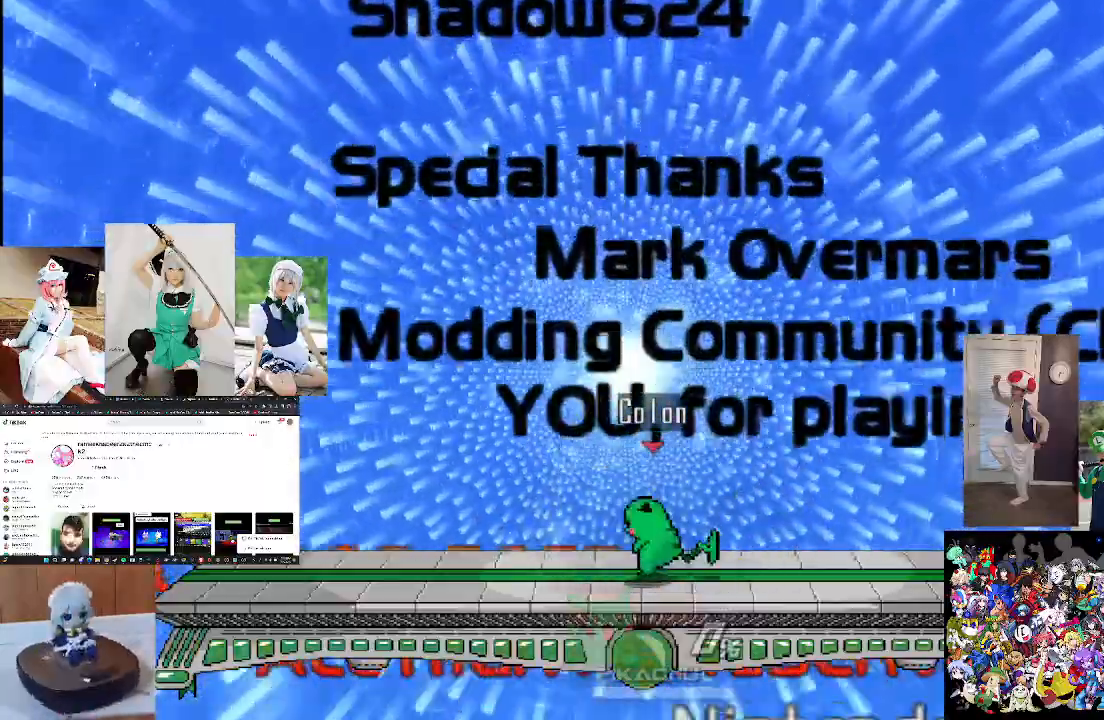
{"buttons": [], "left_stick": "down", "right_stick": "center", "events": [[67, "B", "down"], [233, "B", "up"], [333, "B", "down"], [500, "B", "up"]]}
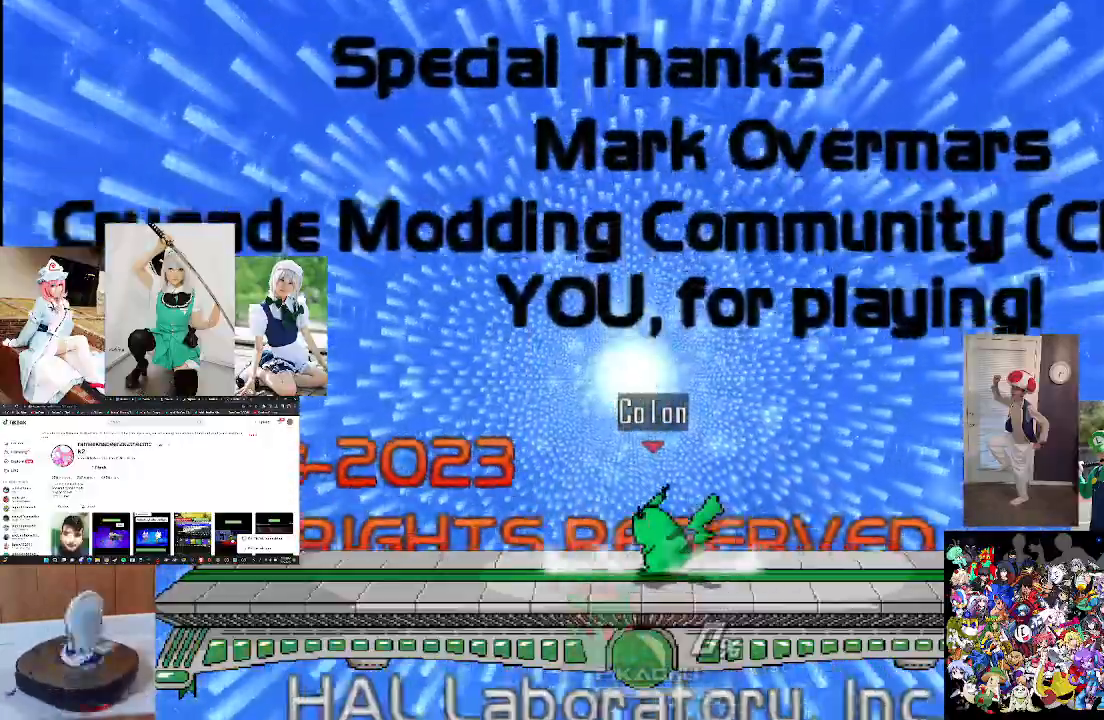
{"buttons": [], "left_stick": "down", "right_stick": "center", "events": [[100, "B", "down"], [233, "B", "up"], [367, "B", "down"], [500, "B", "up"]]}
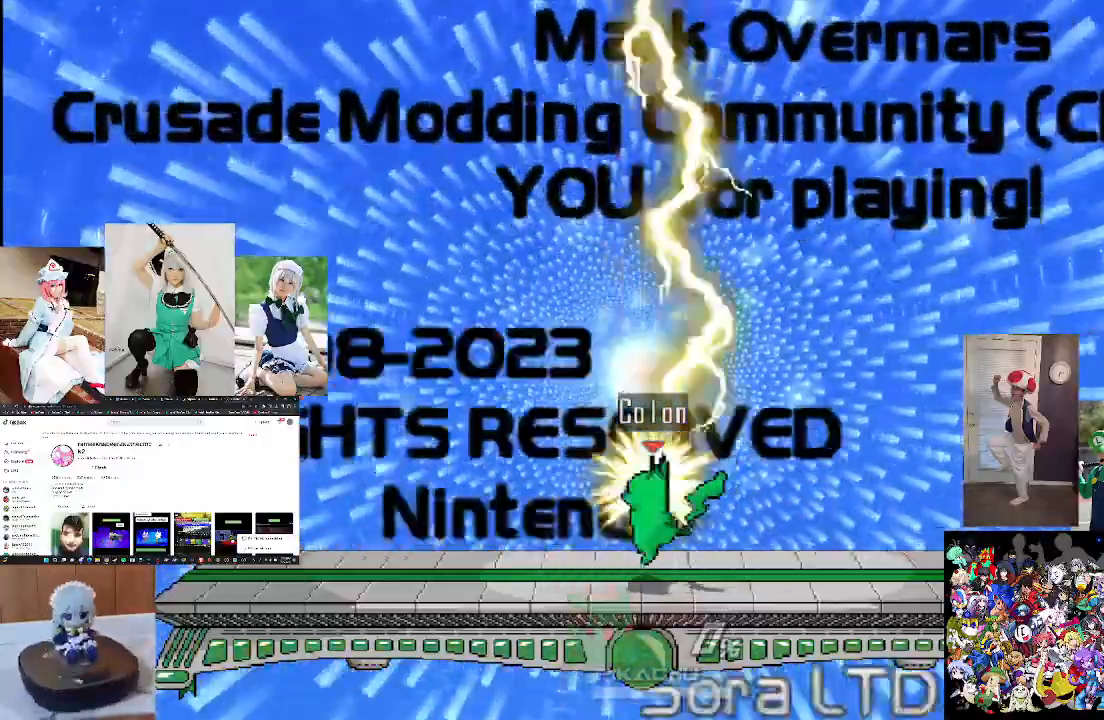
{"buttons": ["B"], "left_stick": "down", "right_stick": "center", "events": [[167, "B", "down"], [300, "B", "up"], [433, "B", "down"]]}
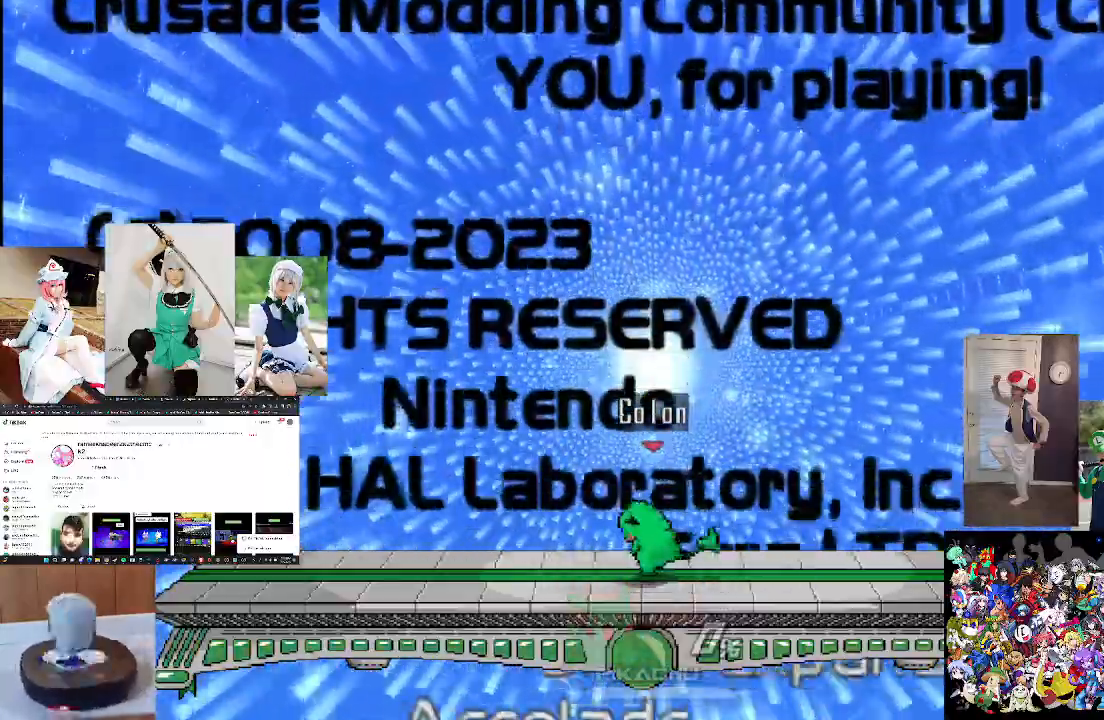
{"buttons": ["B"], "left_stick": "down", "right_stick": "center", "events": [[67, "B", "up"], [200, "B", "down"], [333, "B", "up"], [467, "B", "down"]]}
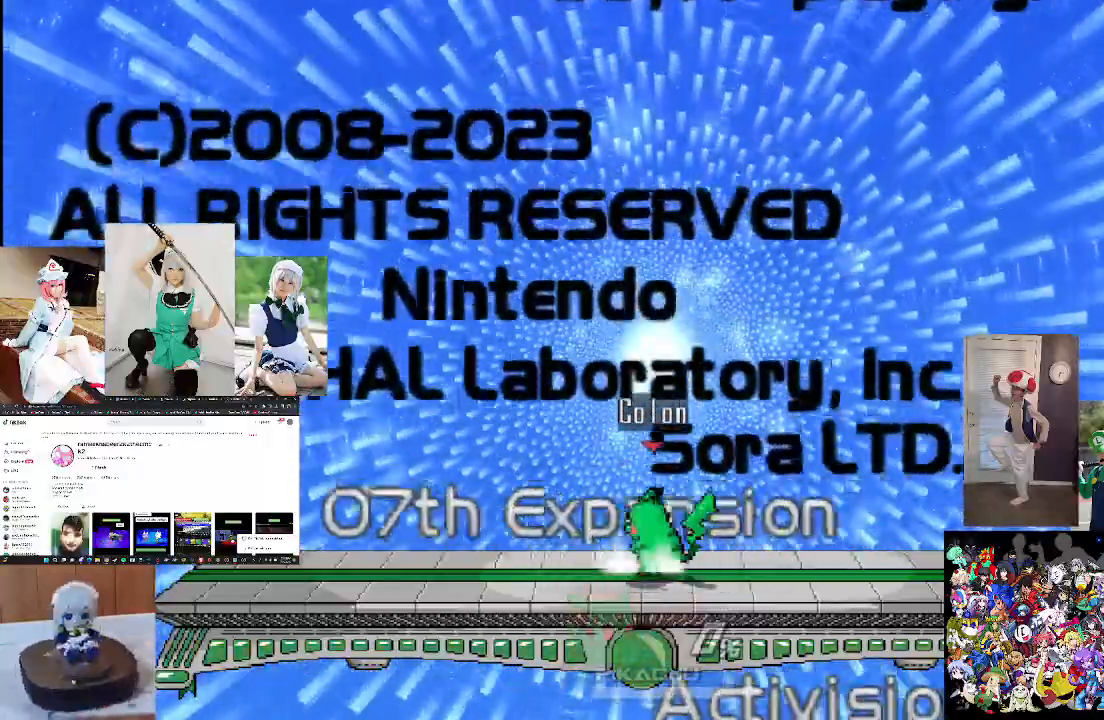
{"buttons": [], "left_stick": "down", "right_stick": "center", "events": [[133, "B", "up"], [267, "B", "down"], [400, "B", "up"]]}
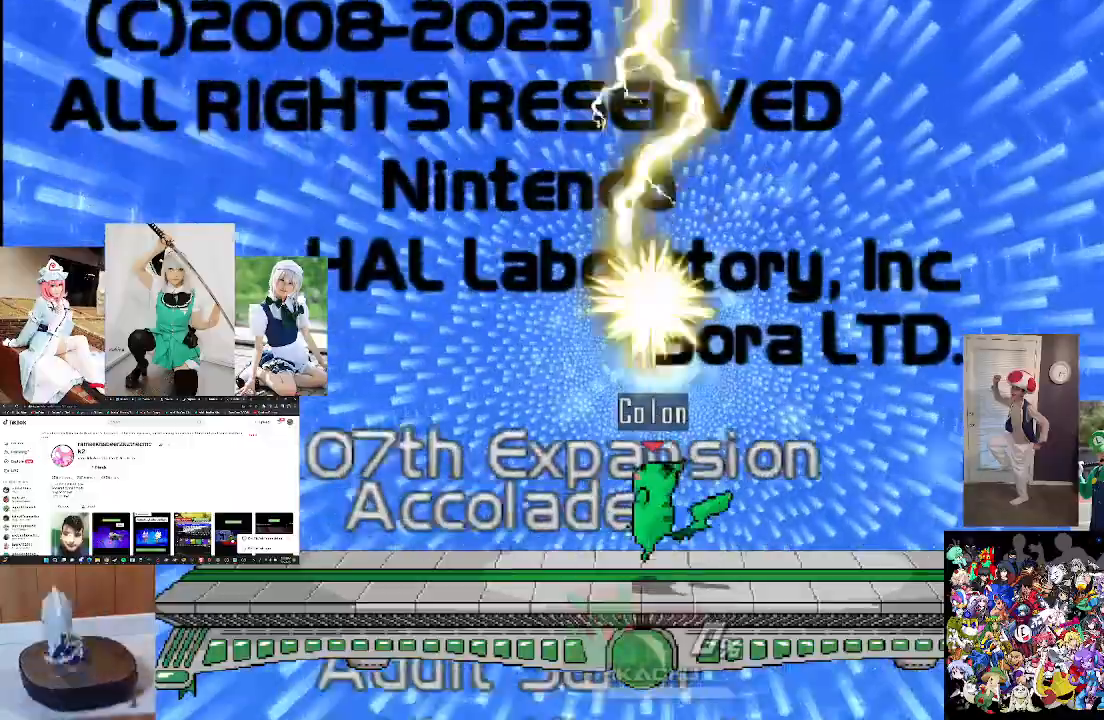
{"buttons": [], "left_stick": "down", "right_stick": "center", "events": [[33, "B", "down"], [167, "B", "up"], [300, "B", "down"], [433, "B", "up"]]}
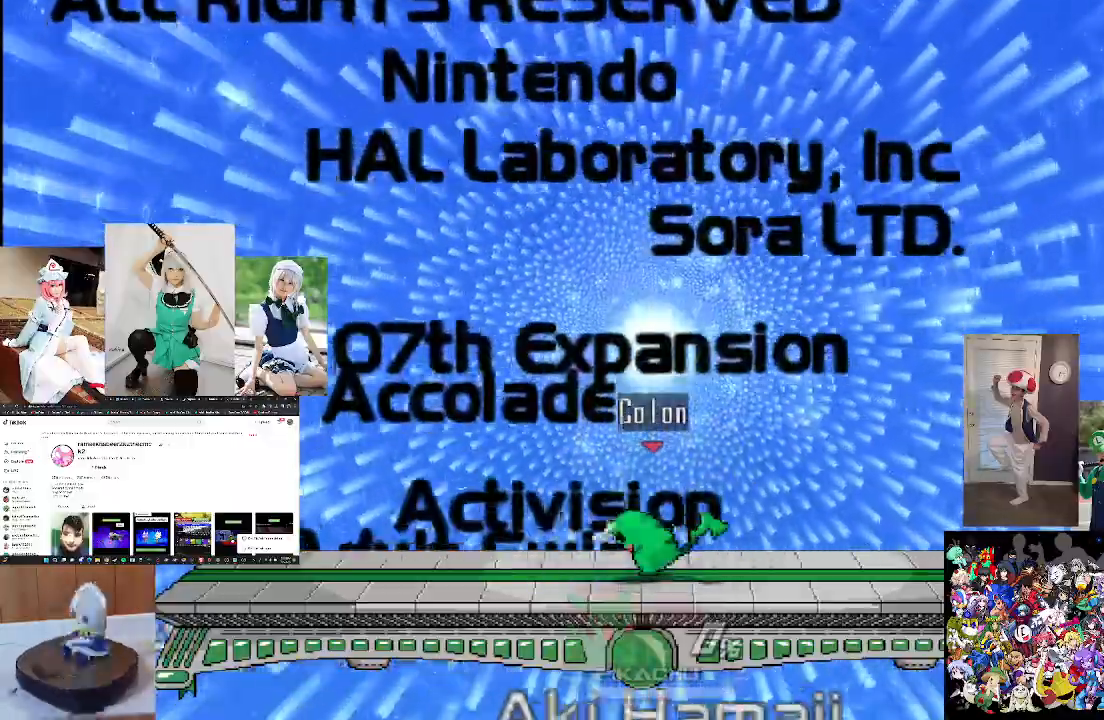
{"buttons": [], "left_stick": "down", "right_stick": "center", "events": [[67, "B", "down"], [200, "B", "up"], [333, "B", "down"], [467, "B", "up"]]}
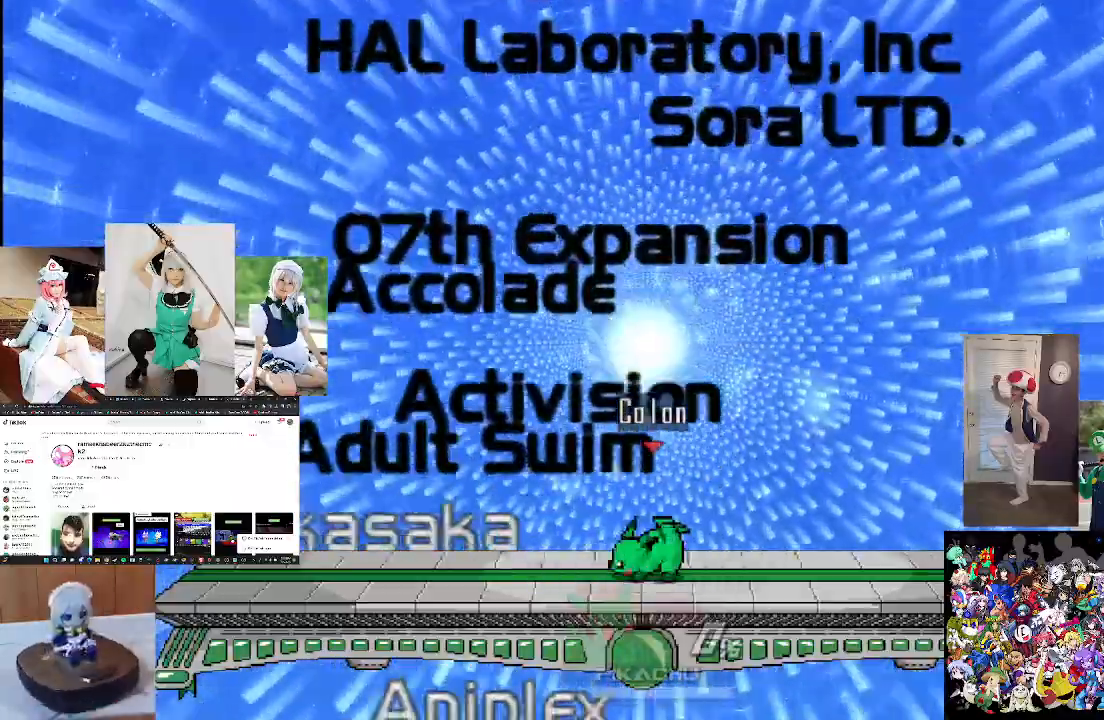
{"buttons": [], "left_stick": "down", "right_stick": "center", "events": [[133, "B", "down"], [233, "B", "up"], [367, "B", "down"], [500, "B", "up"]]}
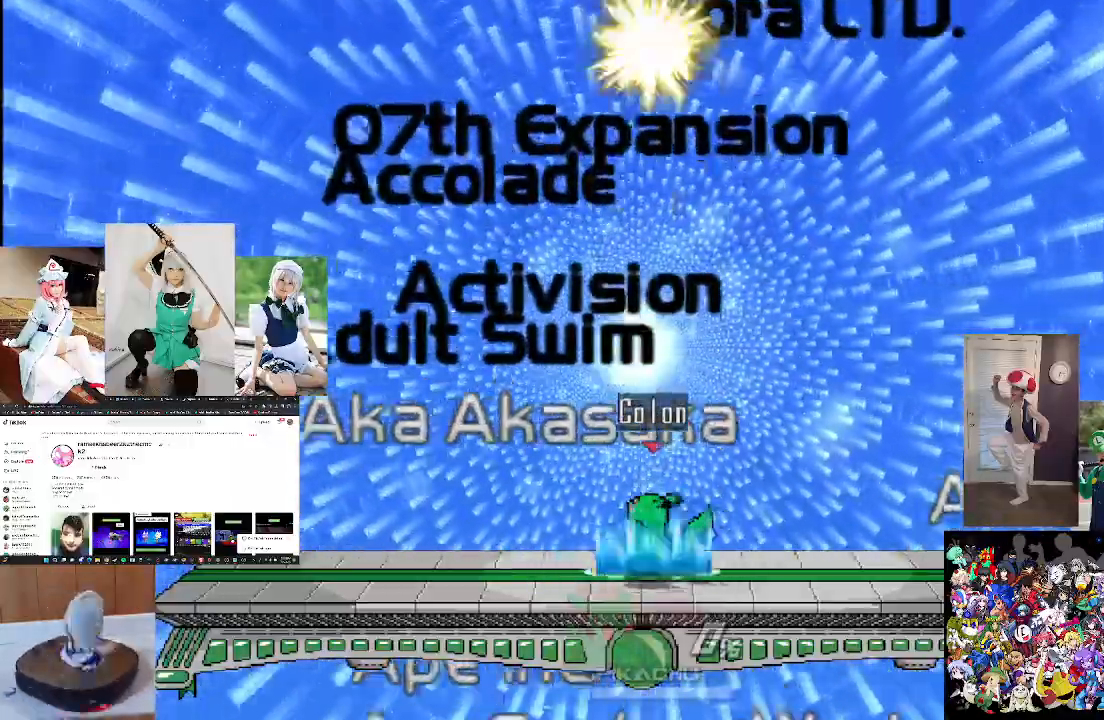
{"buttons": ["B"], "left_stick": "down", "right_stick": "center", "events": [[133, "B", "down"], [267, "B", "up"], [367, "B", "down"]]}
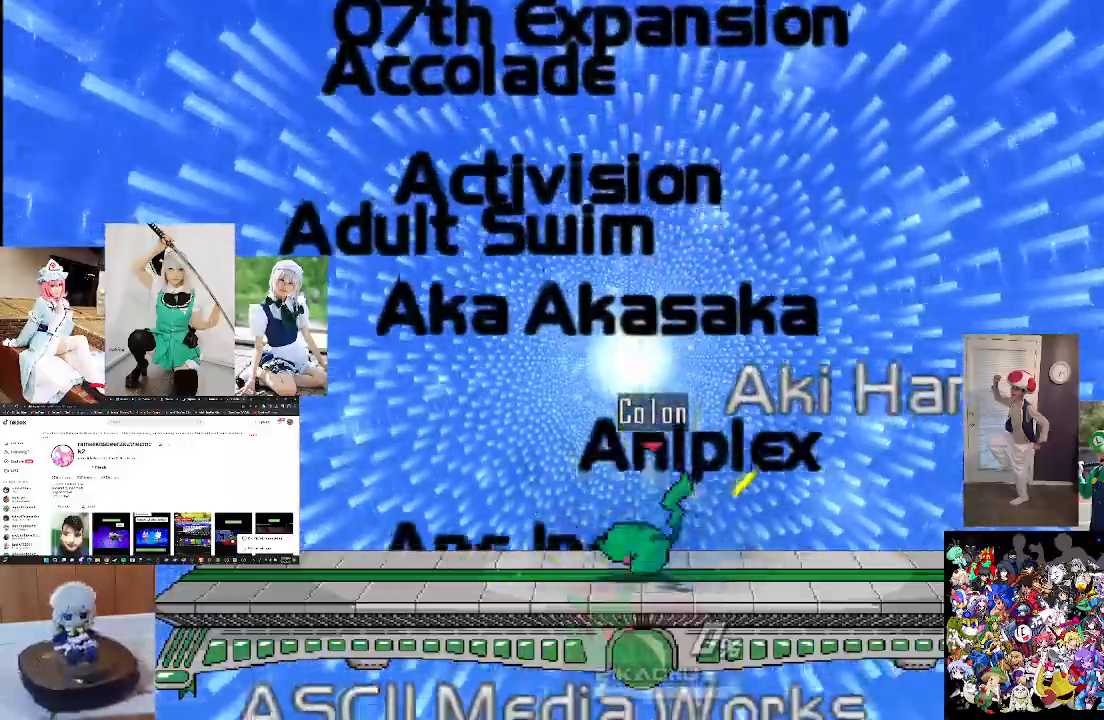
{"buttons": ["B"], "left_stick": "down", "right_stick": "center", "events": [[33, "B", "up"], [133, "B", "down"], [300, "B", "up"], [433, "B", "down"]]}
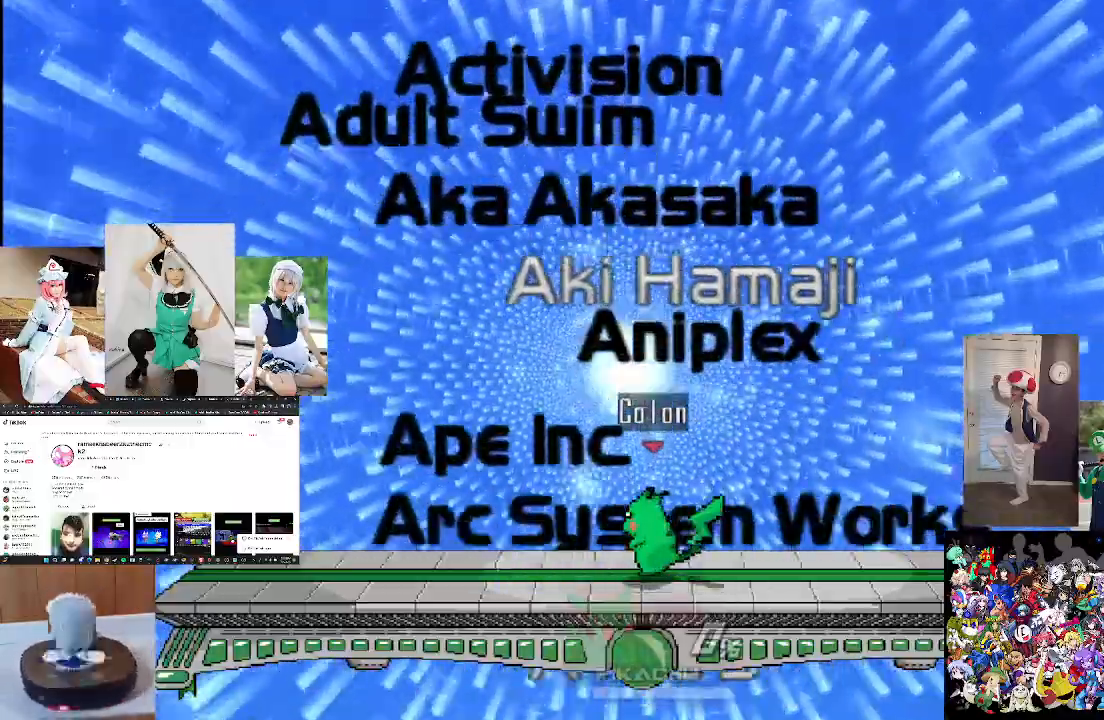
{"buttons": ["B"], "left_stick": "down", "right_stick": "center", "events": [[67, "B", "up"], [233, "B", "down"], [400, "B", "up"], [500, "B", "down"]]}